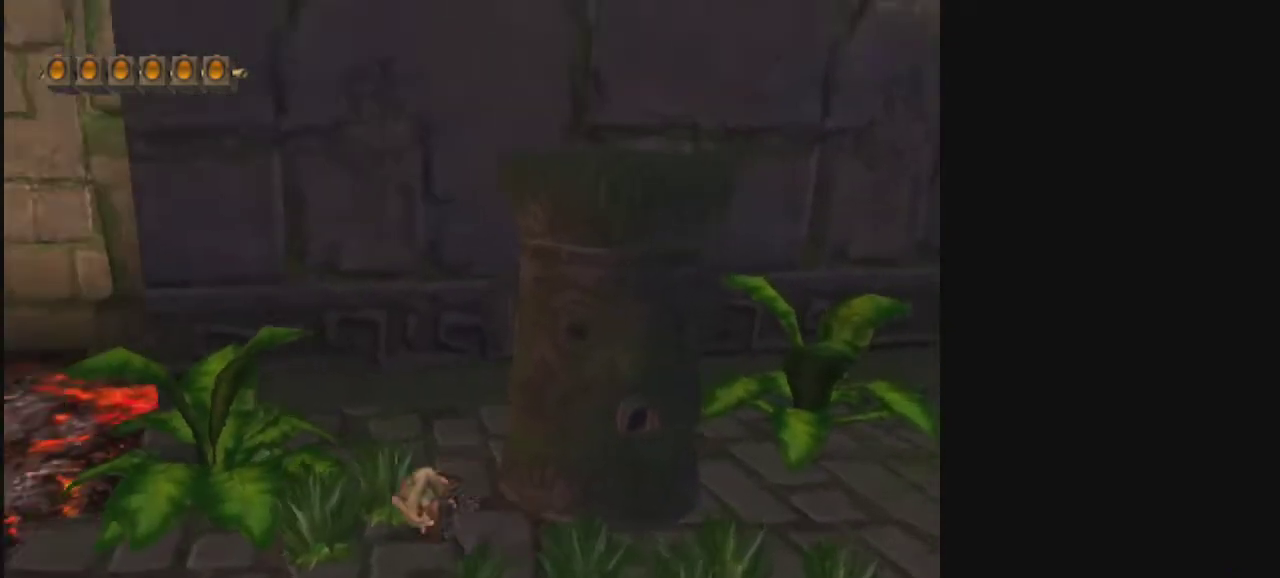
Gameplay with a controller; each line is a JSON object with the inputs held at the frame after it (dt_ms = milliseconds from this image to that frame). "events" lists button and stick changes between this image and that frame as [ms after this image, input, new state], when the widget could be followed in between. Not read: L3 R3 TRIANGLE.
{"dt_ms": 400, "buttons": [], "left_stick": "up-right", "right_stick": "center", "events": [[33, "R2", "up"], [267, "left_stick", "up-right"]]}
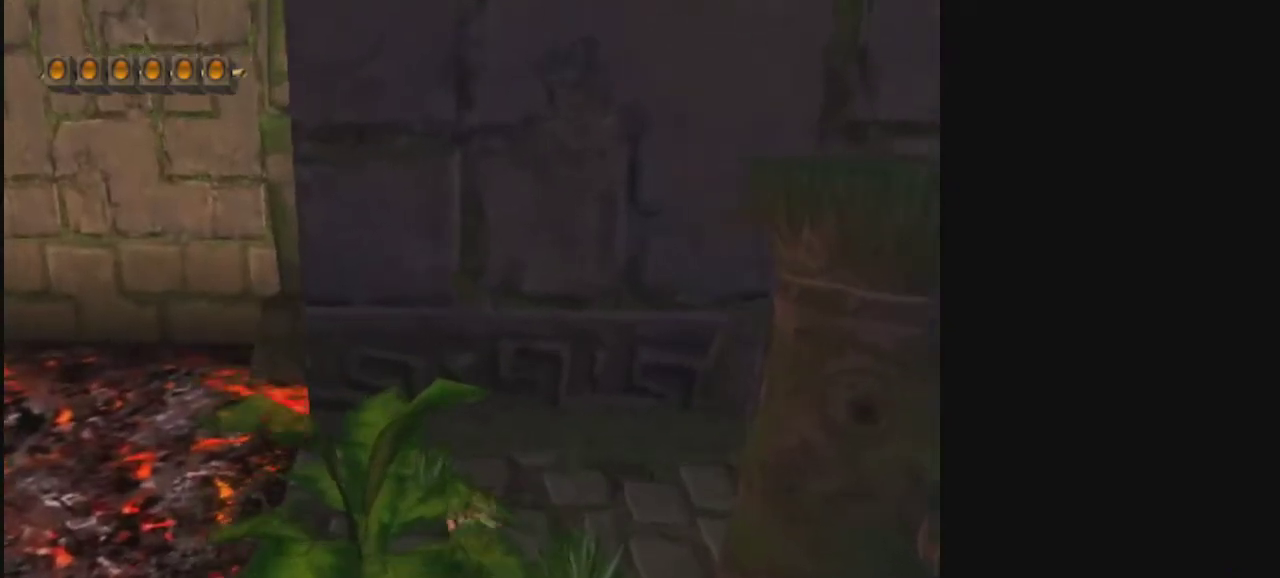
{"dt_ms": 400, "buttons": [], "left_stick": "up", "right_stick": "center", "events": [[67, "left_stick", "up"], [233, "left_stick", "up-right"], [400, "left_stick", "up"]]}
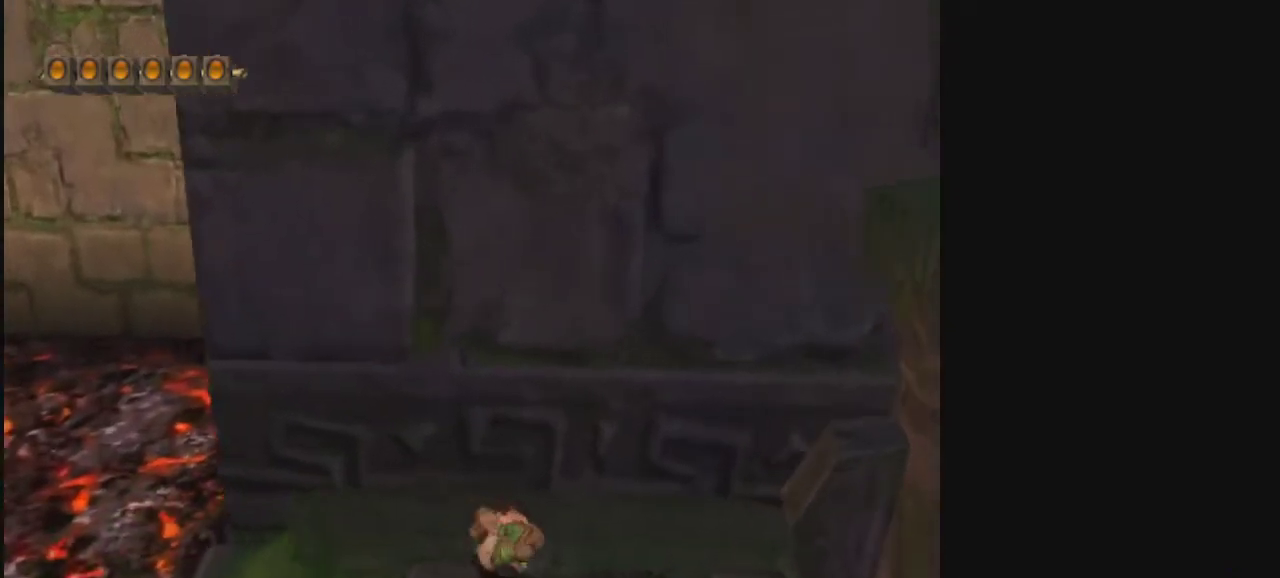
{"dt_ms": 300, "buttons": [], "left_stick": "up", "right_stick": "center", "events": []}
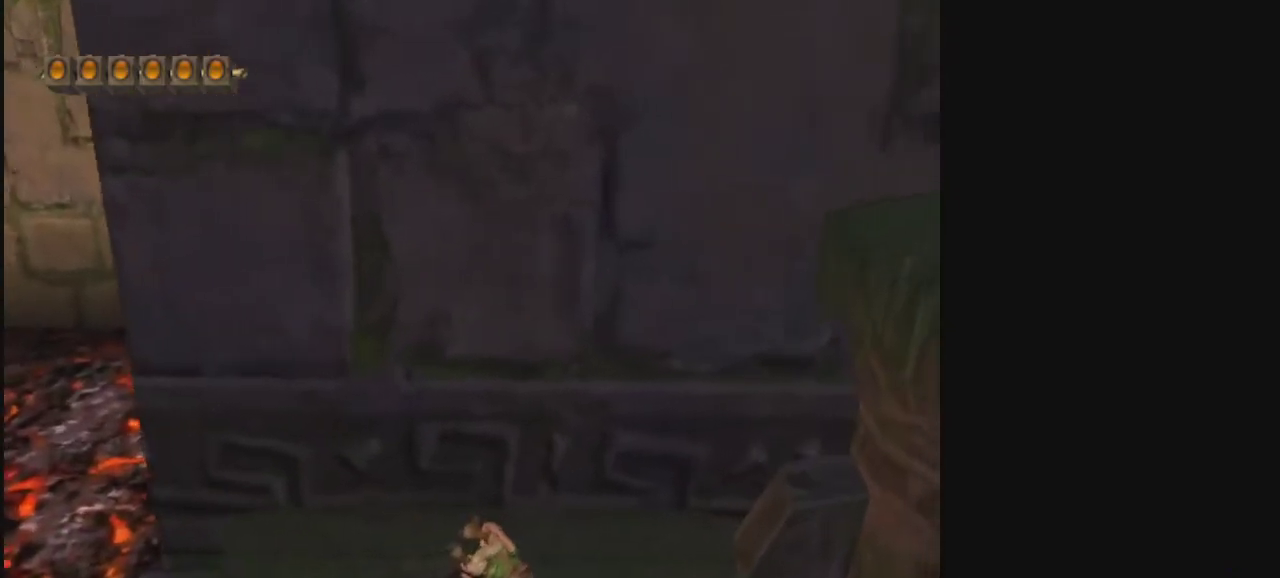
{"dt_ms": 600, "buttons": [], "left_stick": "up", "right_stick": "center", "events": [[133, "CROSS", "down"], [600, "CROSS", "up"]]}
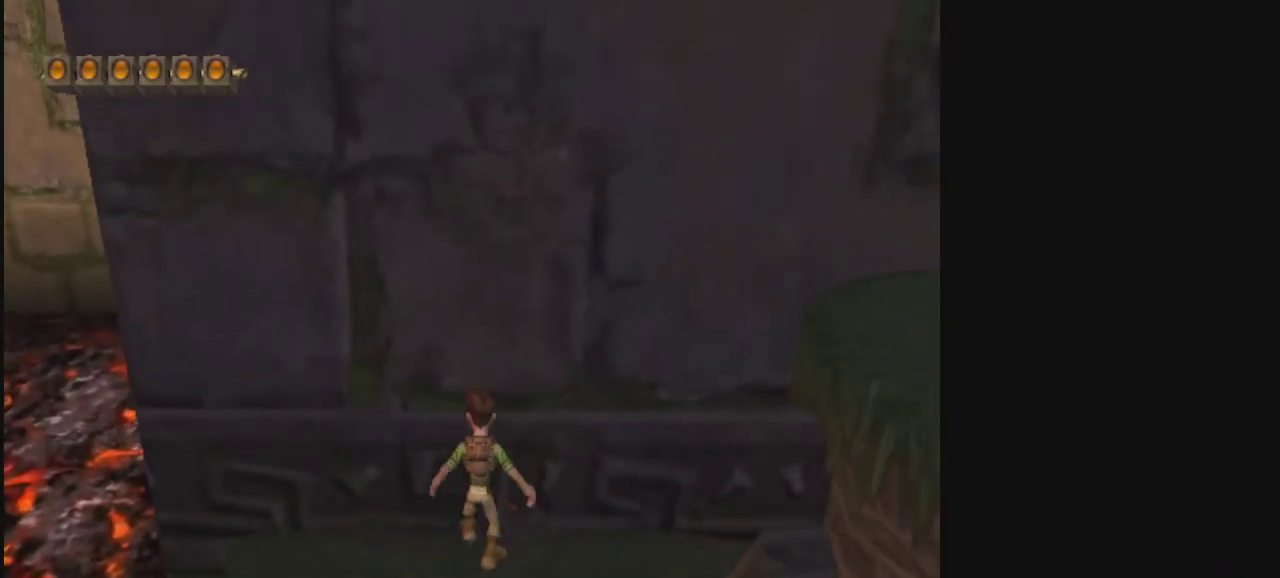
{"dt_ms": 400, "buttons": [], "left_stick": "up", "right_stick": "center", "events": []}
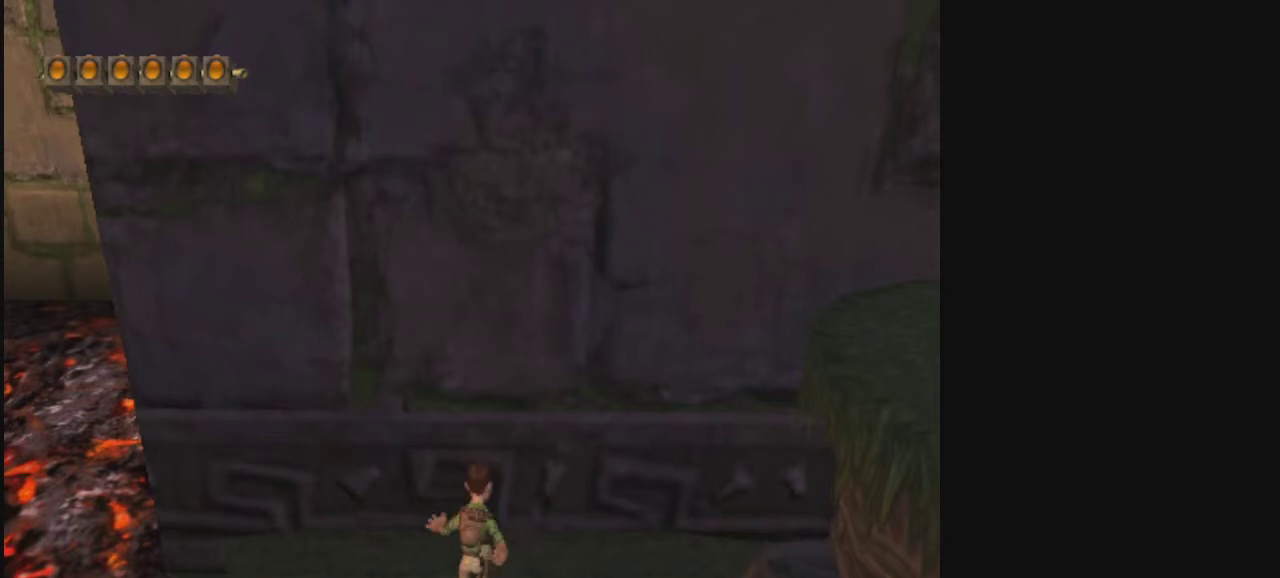
{"dt_ms": 500, "buttons": [], "left_stick": "up", "right_stick": "center", "events": []}
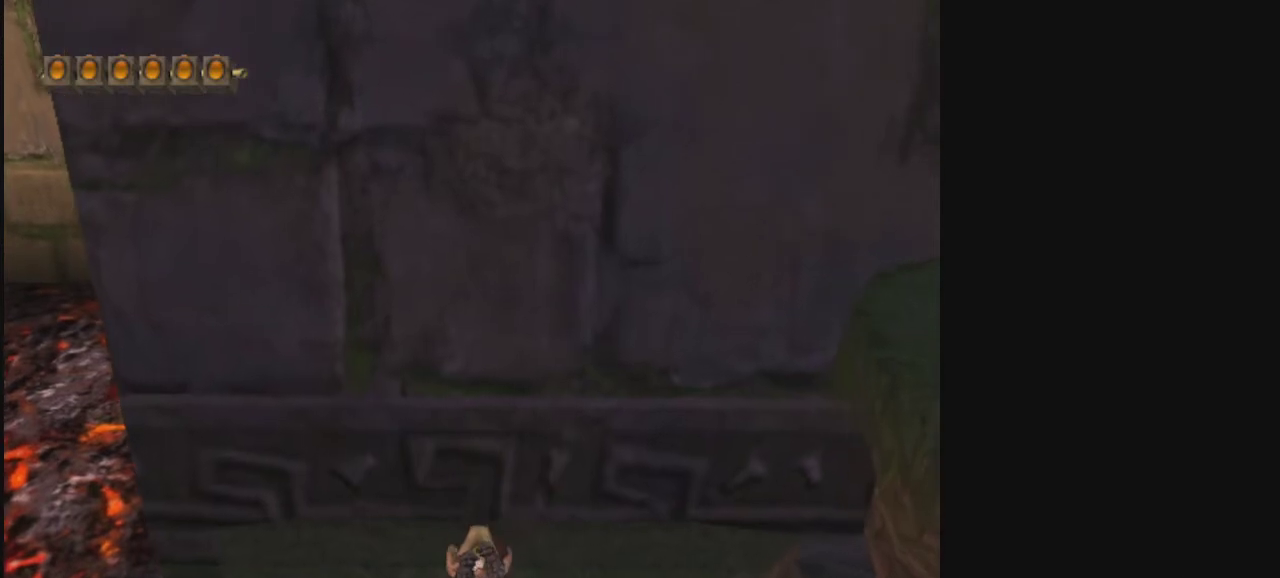
{"dt_ms": 500, "buttons": ["CROSS"], "left_stick": "up", "right_stick": "center", "events": [[267, "CROSS", "down"]]}
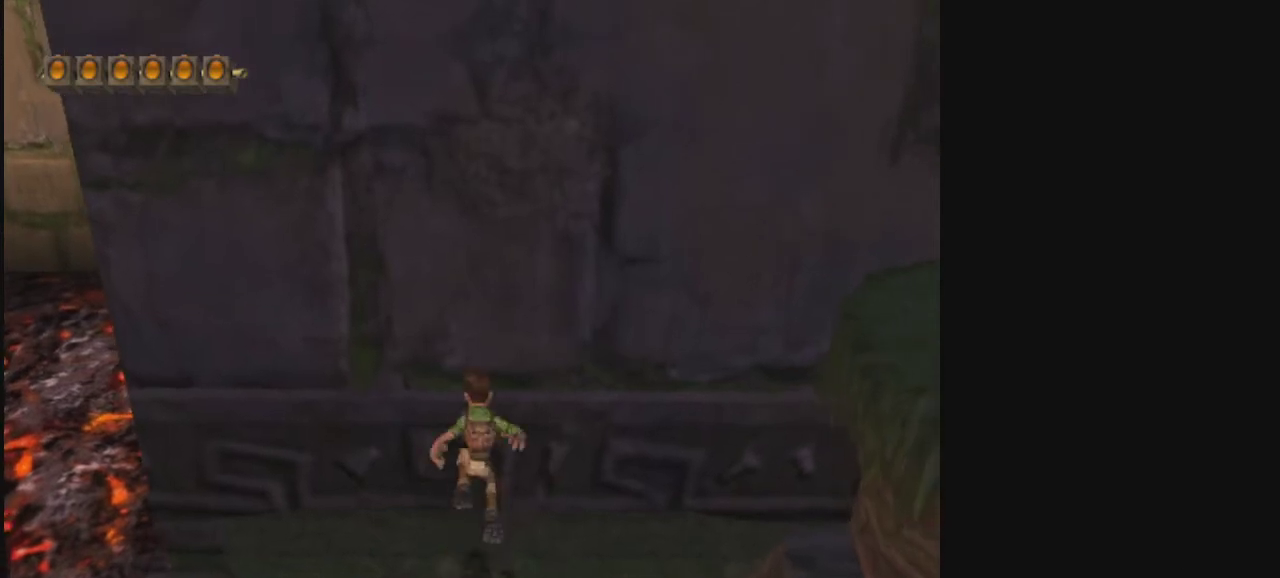
{"dt_ms": 300, "buttons": [], "left_stick": "up", "right_stick": "center", "events": [[267, "CROSS", "up"]]}
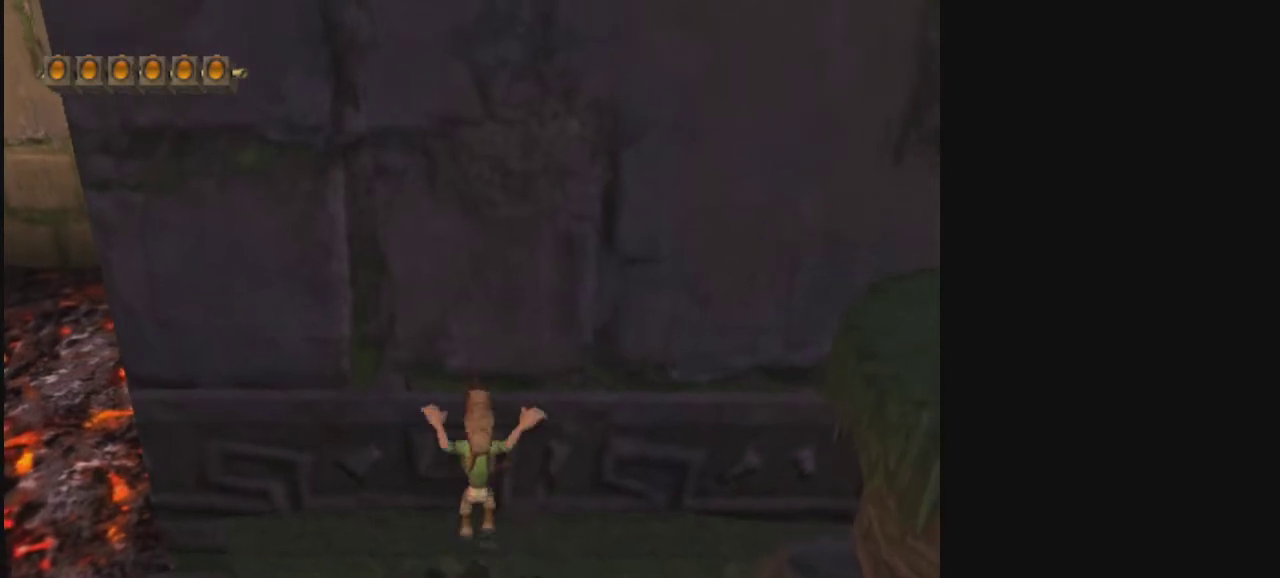
{"dt_ms": 700, "buttons": [], "left_stick": "up", "right_stick": "center", "events": []}
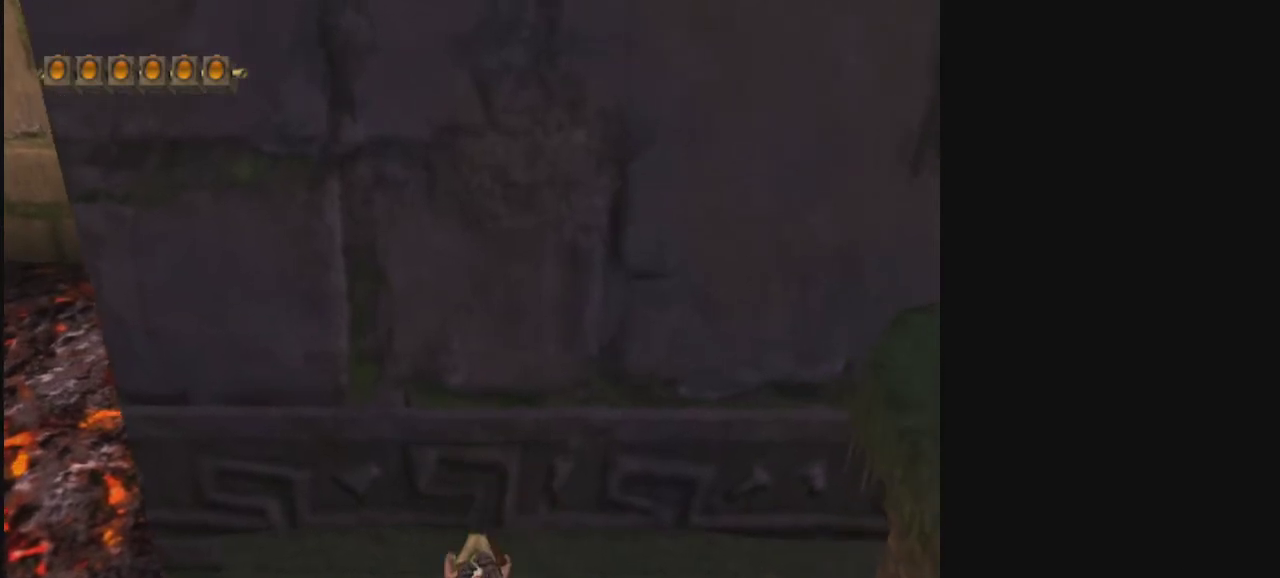
{"dt_ms": 500, "buttons": [], "left_stick": "up", "right_stick": "center", "events": [[133, "CROSS", "down"], [433, "CROSS", "up"]]}
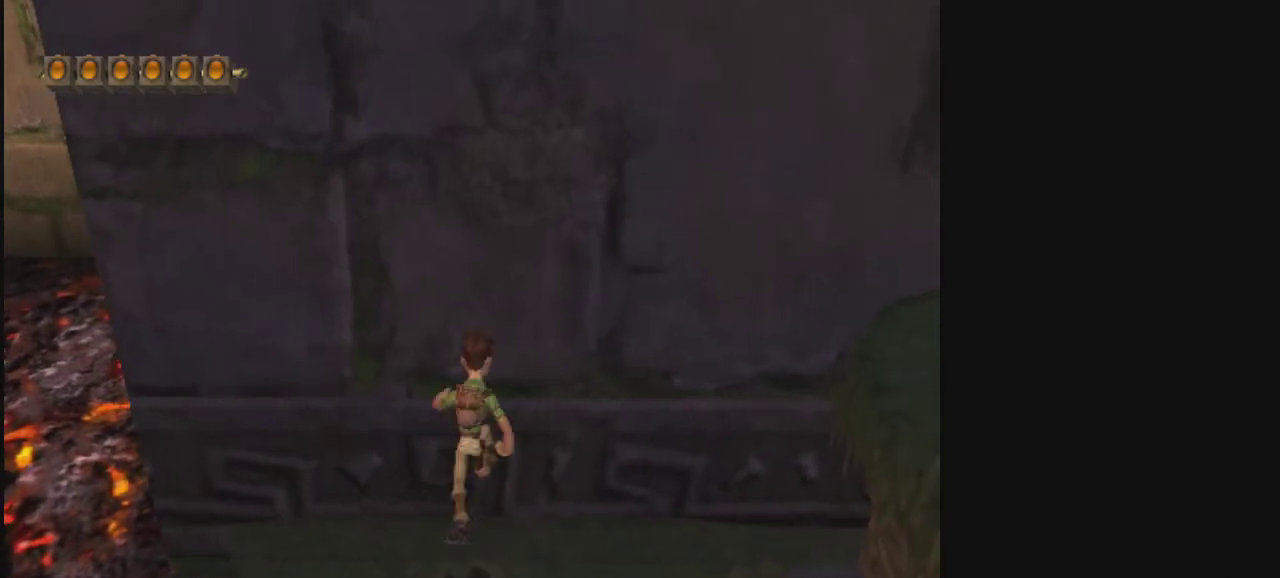
{"dt_ms": 400, "buttons": ["CROSS"], "left_stick": "up", "right_stick": "center", "events": [[33, "CROSS", "down"], [233, "CROSS", "up"], [367, "CROSS", "down"]]}
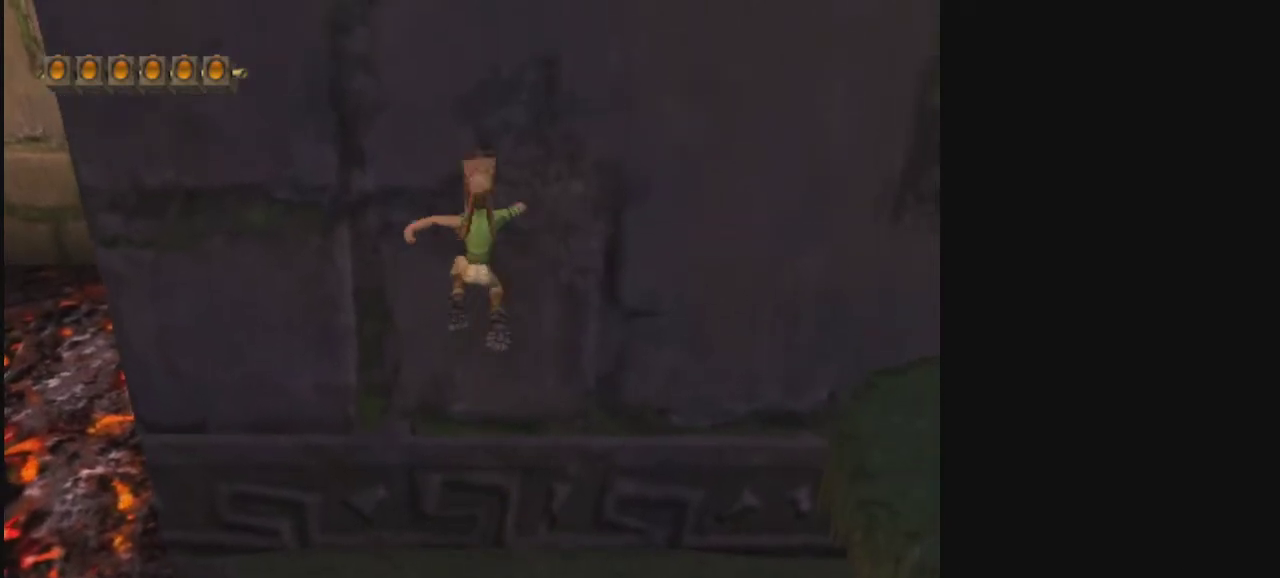
{"dt_ms": 500, "buttons": [], "left_stick": "center", "right_stick": "center", "events": [[67, "CROSS", "up"], [300, "left_stick", "center"]]}
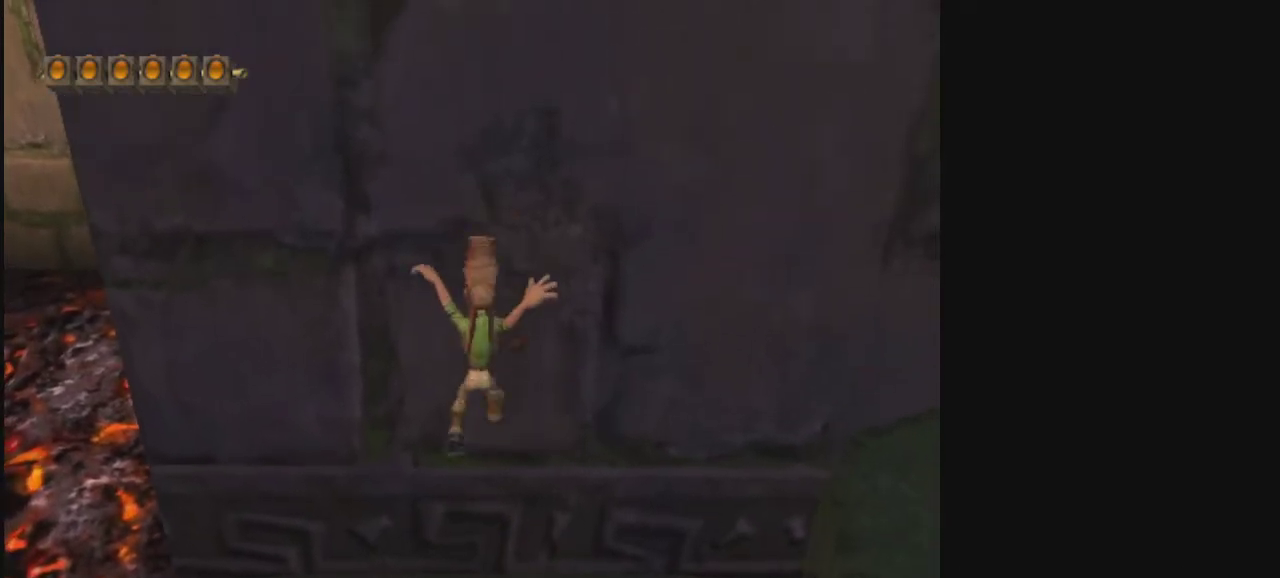
{"dt_ms": 600, "buttons": [], "left_stick": "center", "right_stick": "center", "events": []}
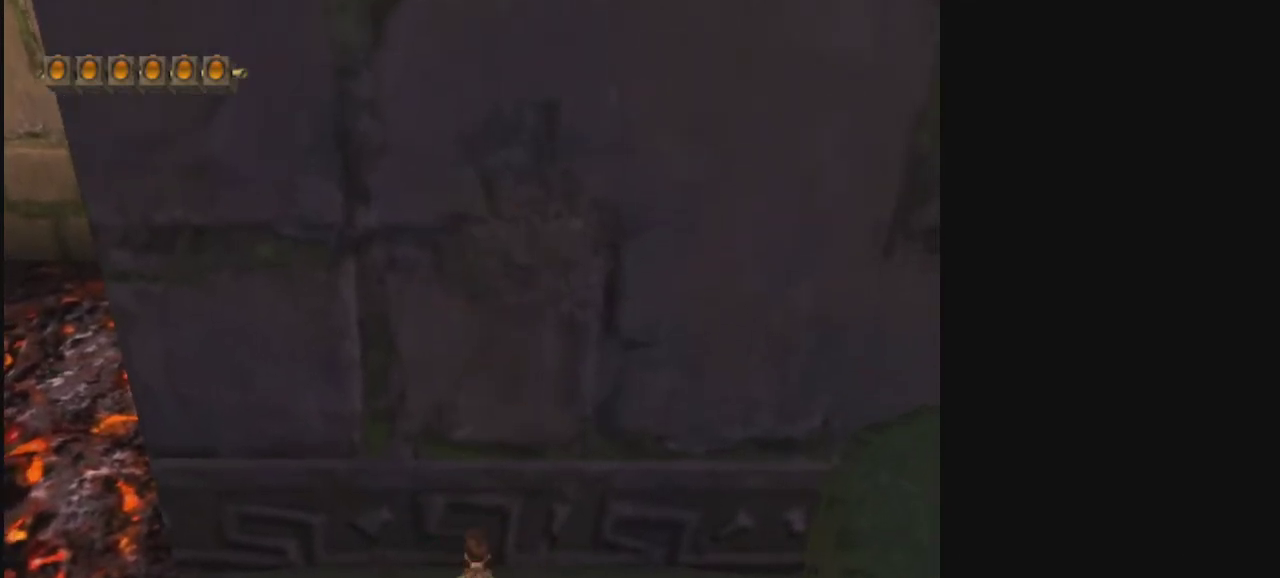
{"dt_ms": 600, "buttons": ["L2"], "left_stick": "down-right", "right_stick": "center", "events": [[33, "left_stick", "down"], [300, "left_stick", "down-right"], [567, "L2", "down"]]}
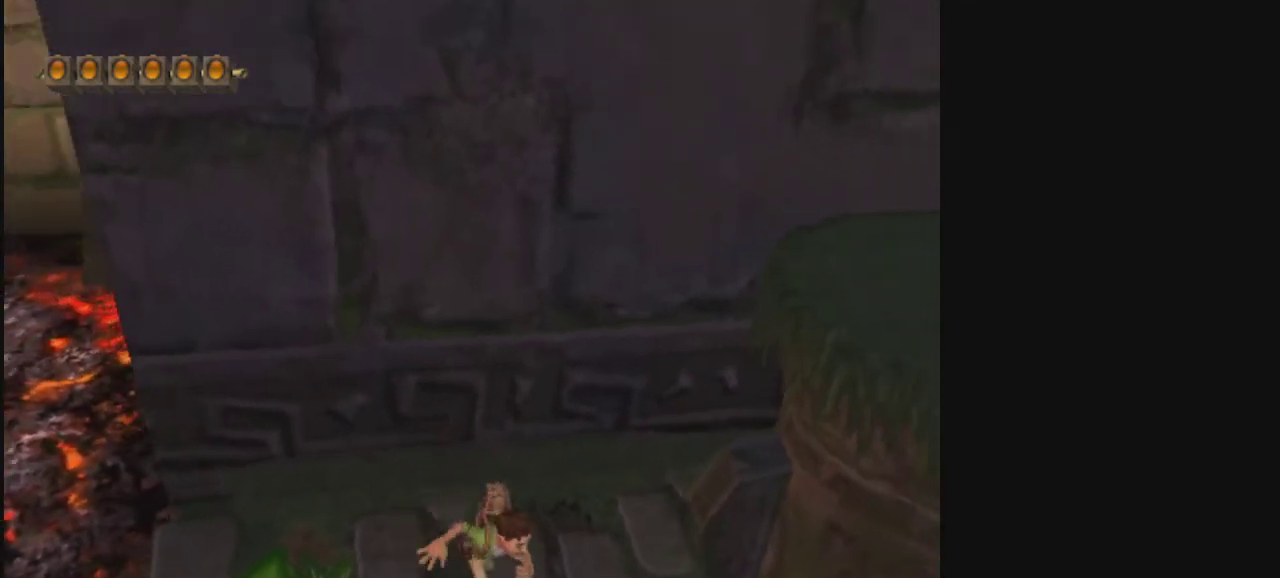
{"dt_ms": 400, "buttons": ["L2"], "left_stick": "down-right", "right_stick": "center", "events": []}
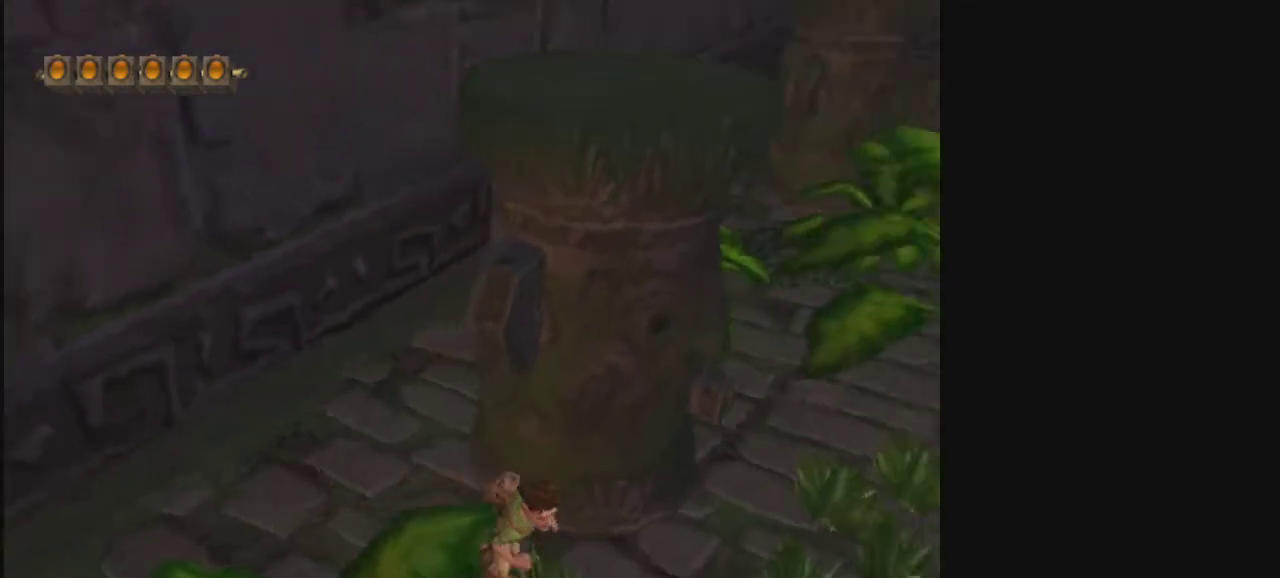
{"dt_ms": 400, "buttons": [], "left_stick": "up-right", "right_stick": "center", "events": [[100, "left_stick", "right"], [267, "left_stick", "up-right"], [333, "L2", "up"]]}
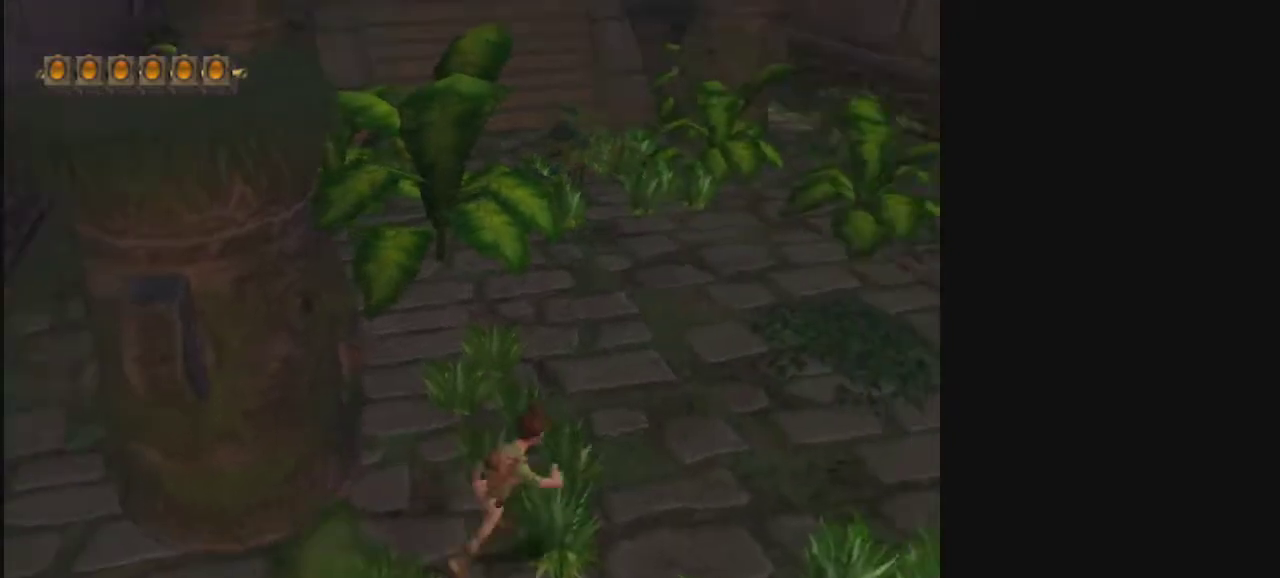
{"dt_ms": 700, "buttons": ["R2"], "left_stick": "up", "right_stick": "center", "events": [[400, "left_stick", "center"], [600, "left_stick", "down"], [667, "R2", "down"], [667, "left_stick", "up"]]}
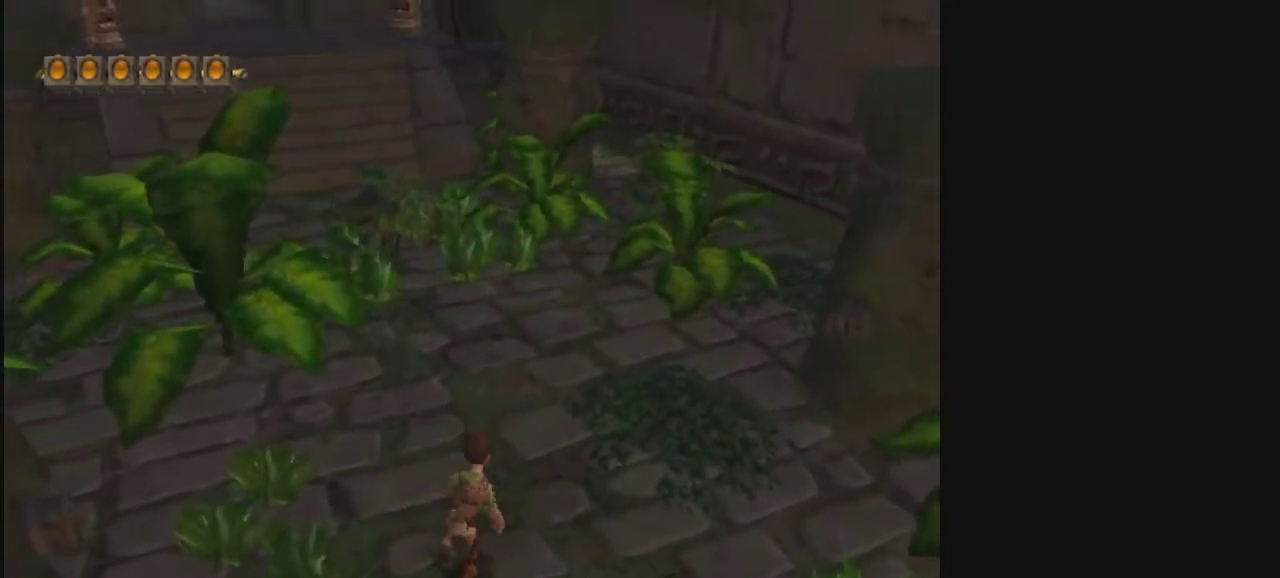
{"dt_ms": 400, "buttons": [], "left_stick": "down", "right_stick": "center", "events": [[100, "left_stick", "center"], [167, "R2", "up"], [333, "left_stick", "down"]]}
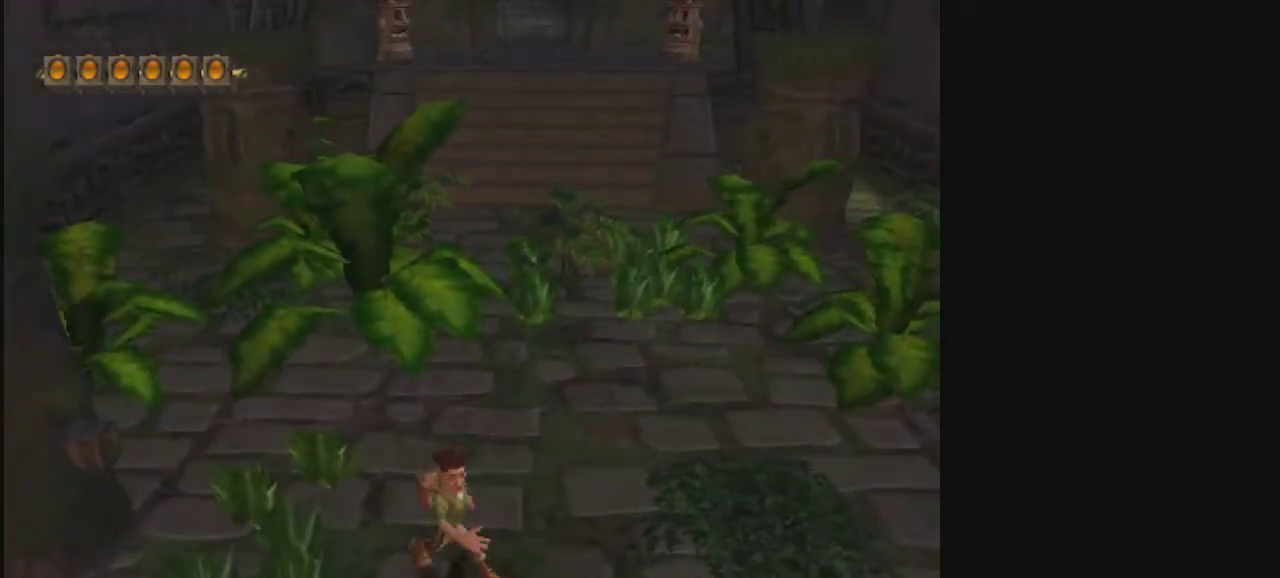
{"dt_ms": 500, "buttons": [], "left_stick": "center", "right_stick": "center", "events": [[167, "left_stick", "center"]]}